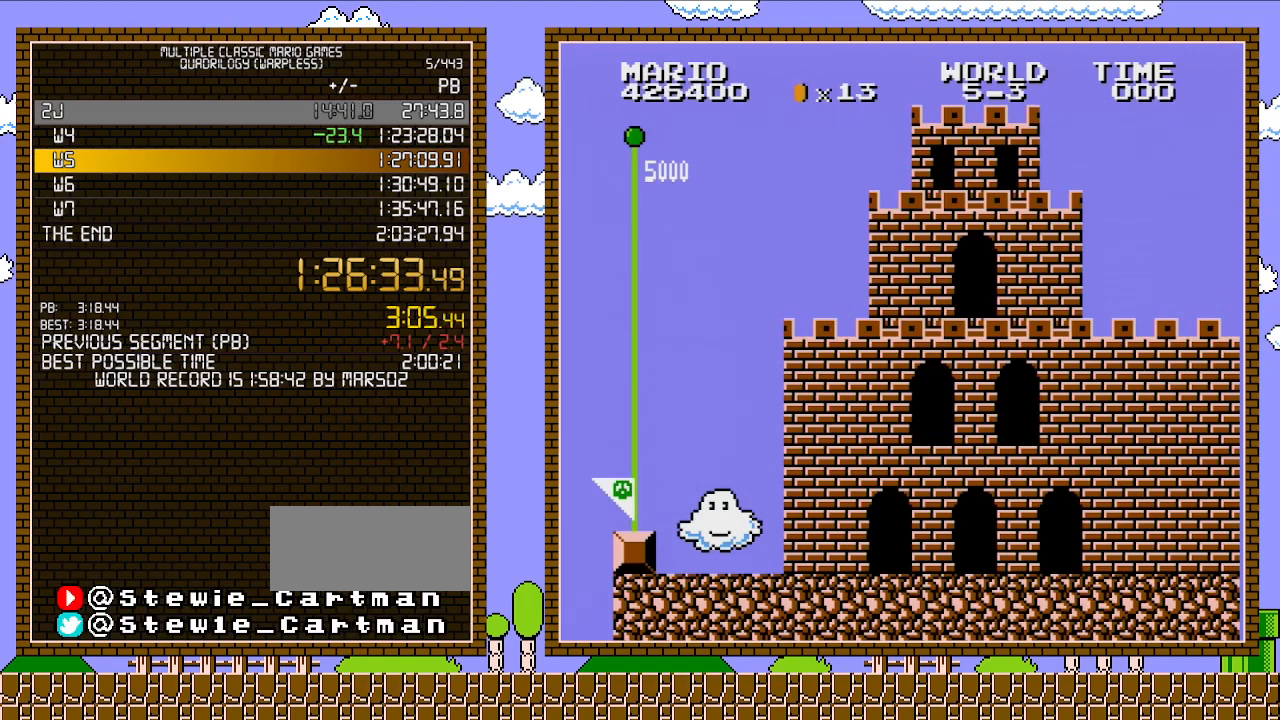
Gameplay with a controller (Nintendo layout); each line is a JSON object with the inputs held at the frame after it. "events" lists button and stick changes between this image and that frame as [ms after this image, input, new state], when the widget could be followed in between. Not read: L3 R3.
{"buttons": ["B", "DPAD_RIGHT"], "events": [[183, "B", "down"], [467, "DPAD_RIGHT", "down"]]}
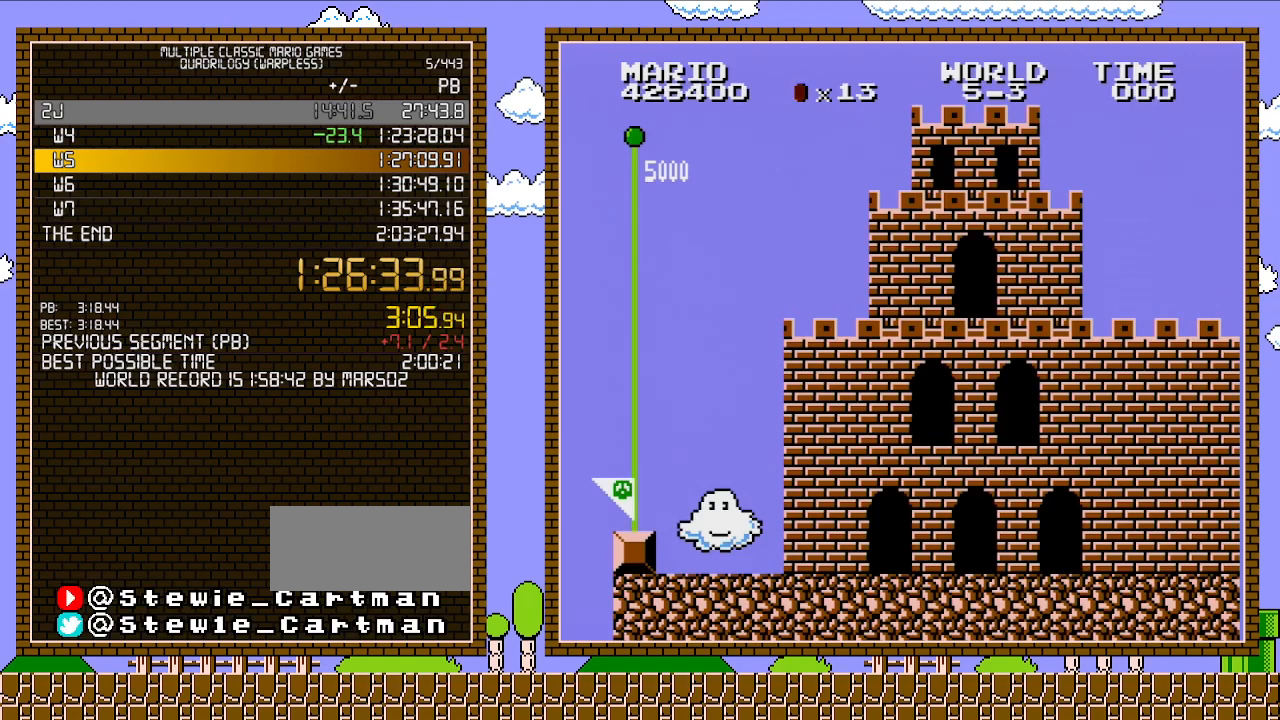
{"buttons": ["B", "DPAD_RIGHT"], "events": []}
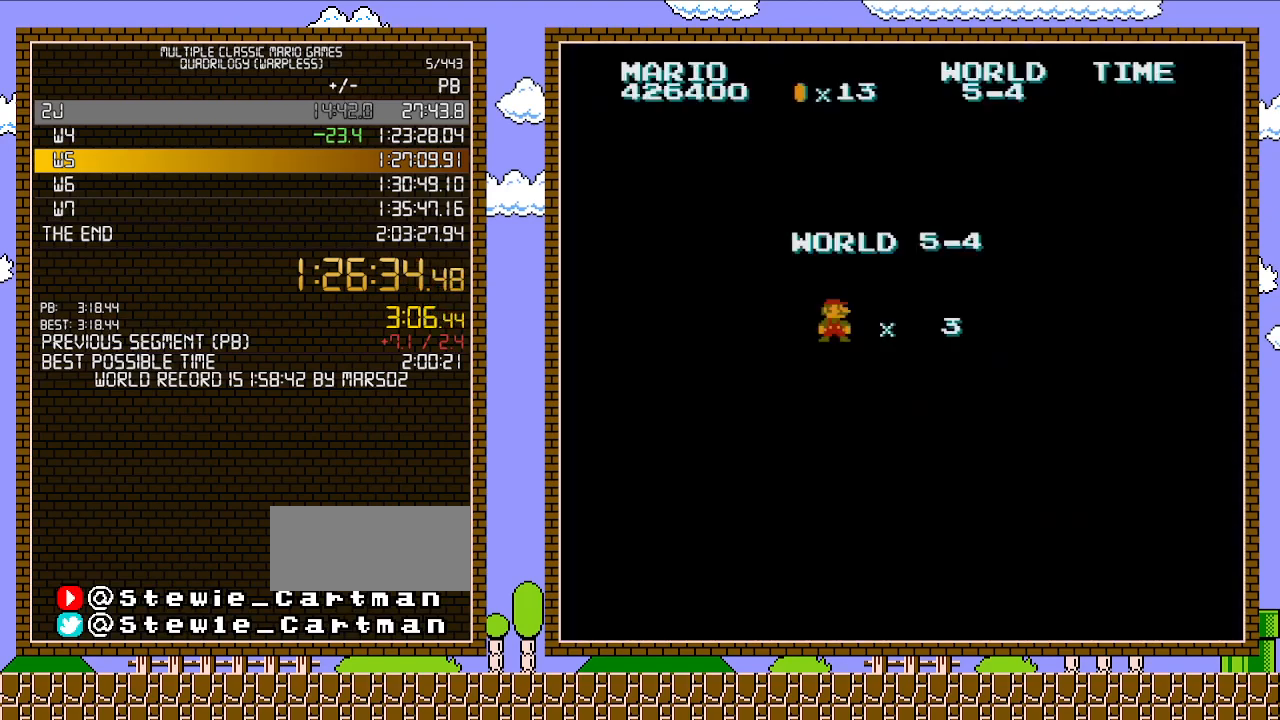
{"buttons": ["B", "DPAD_RIGHT"], "events": []}
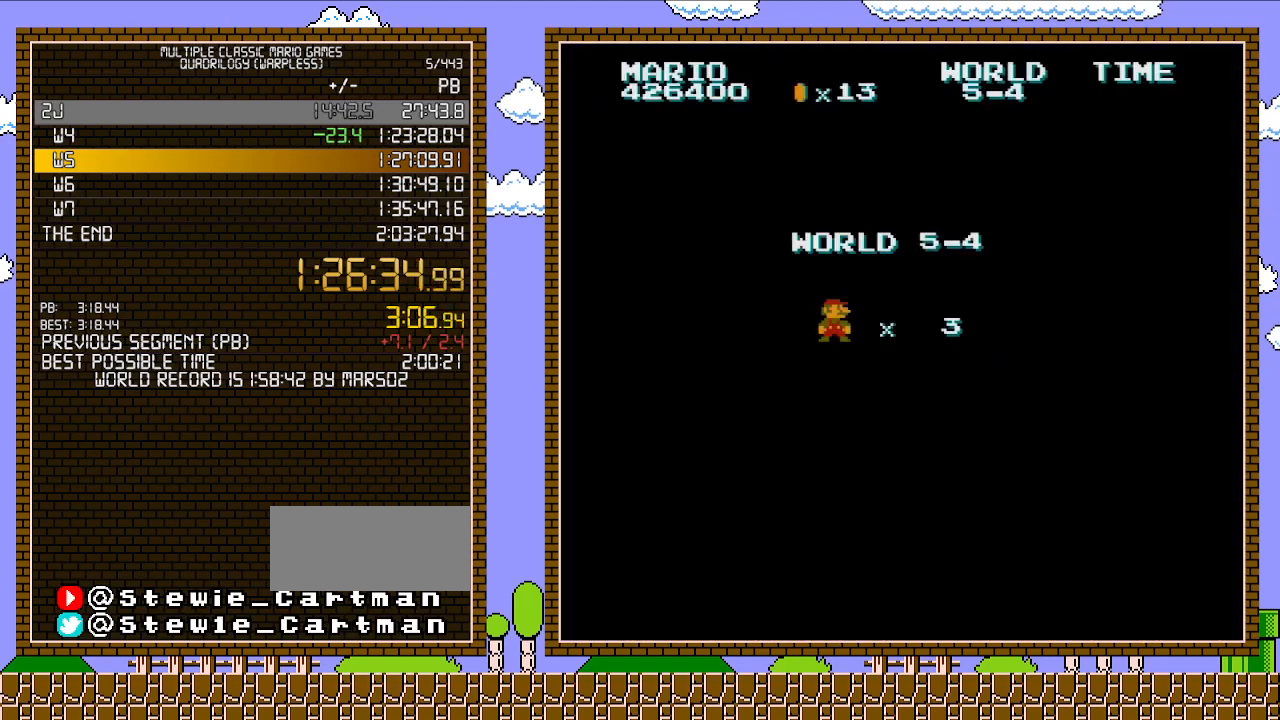
{"buttons": ["B", "DPAD_RIGHT"], "events": []}
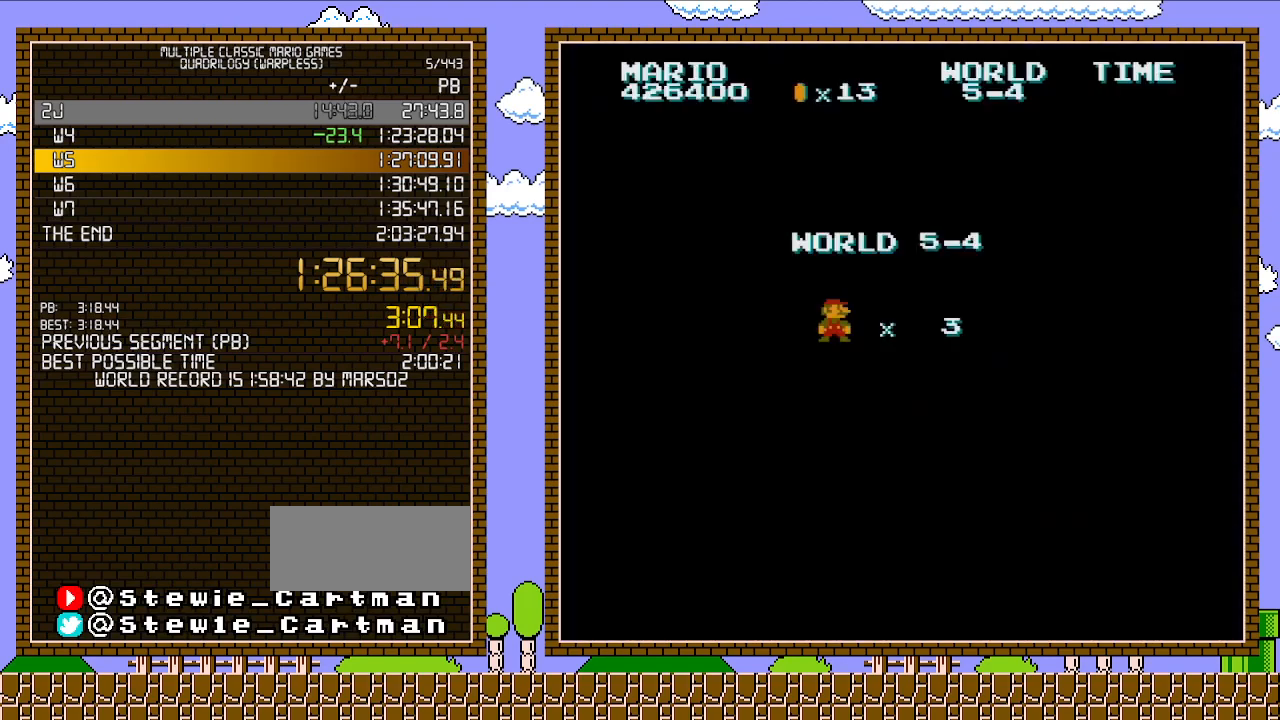
{"buttons": ["B", "DPAD_RIGHT"], "events": []}
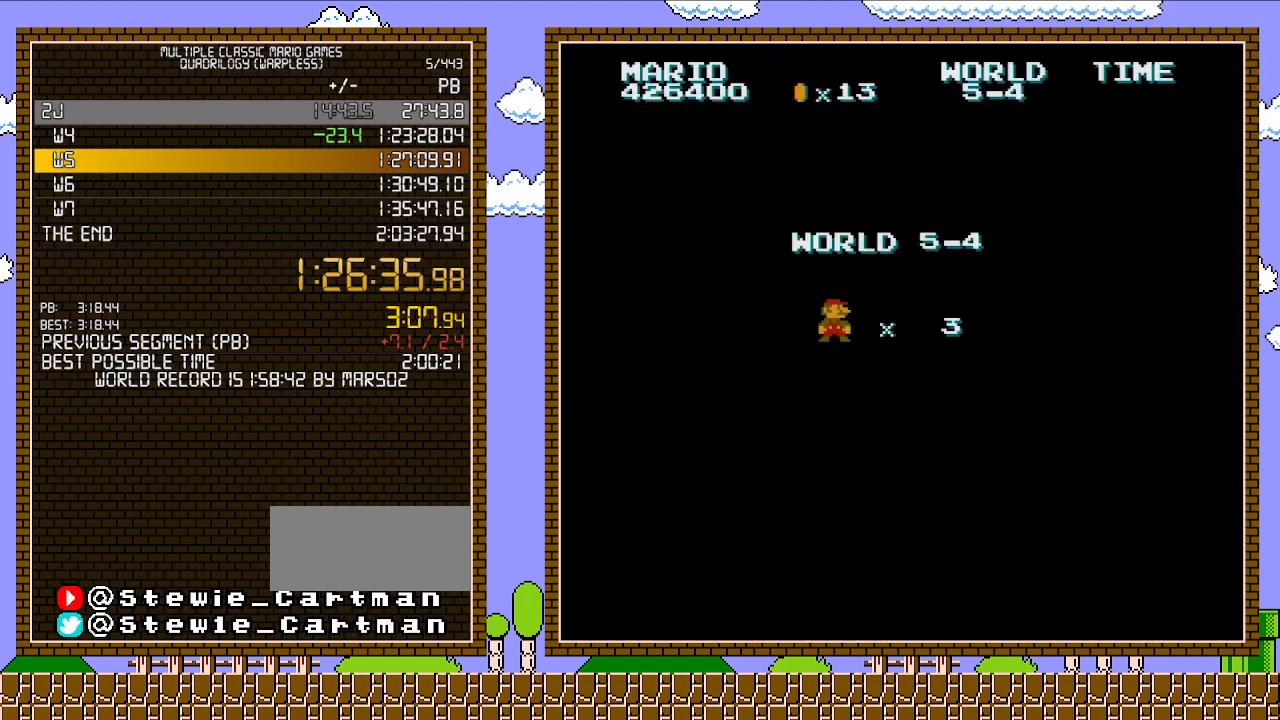
{"buttons": ["B", "DPAD_RIGHT"], "events": []}
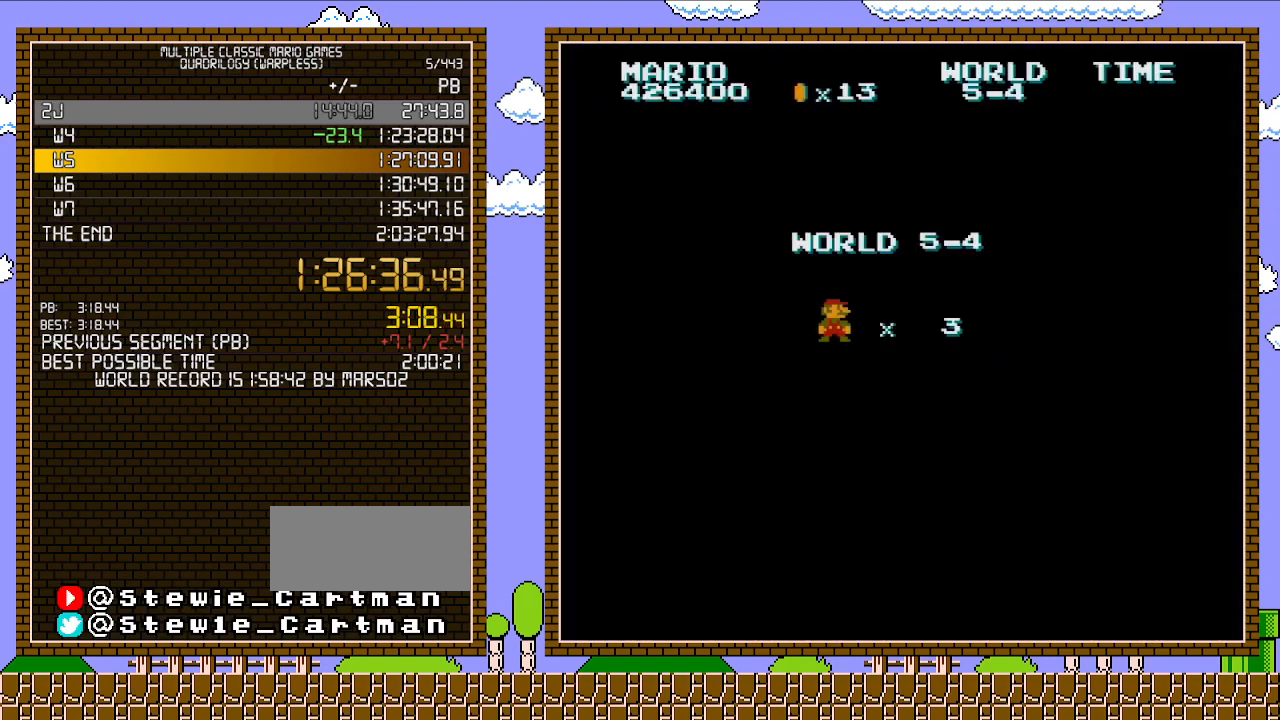
{"buttons": ["B", "DPAD_RIGHT"], "events": []}
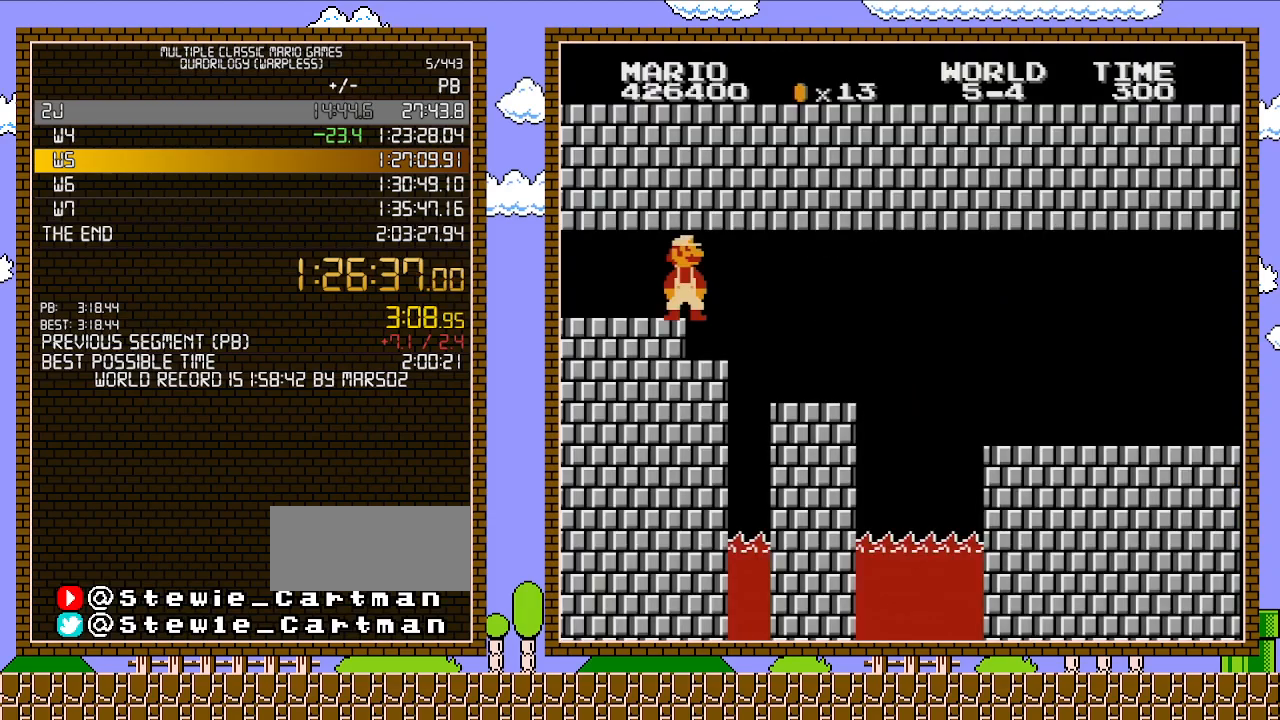
{"buttons": ["B", "DPAD_RIGHT"], "events": []}